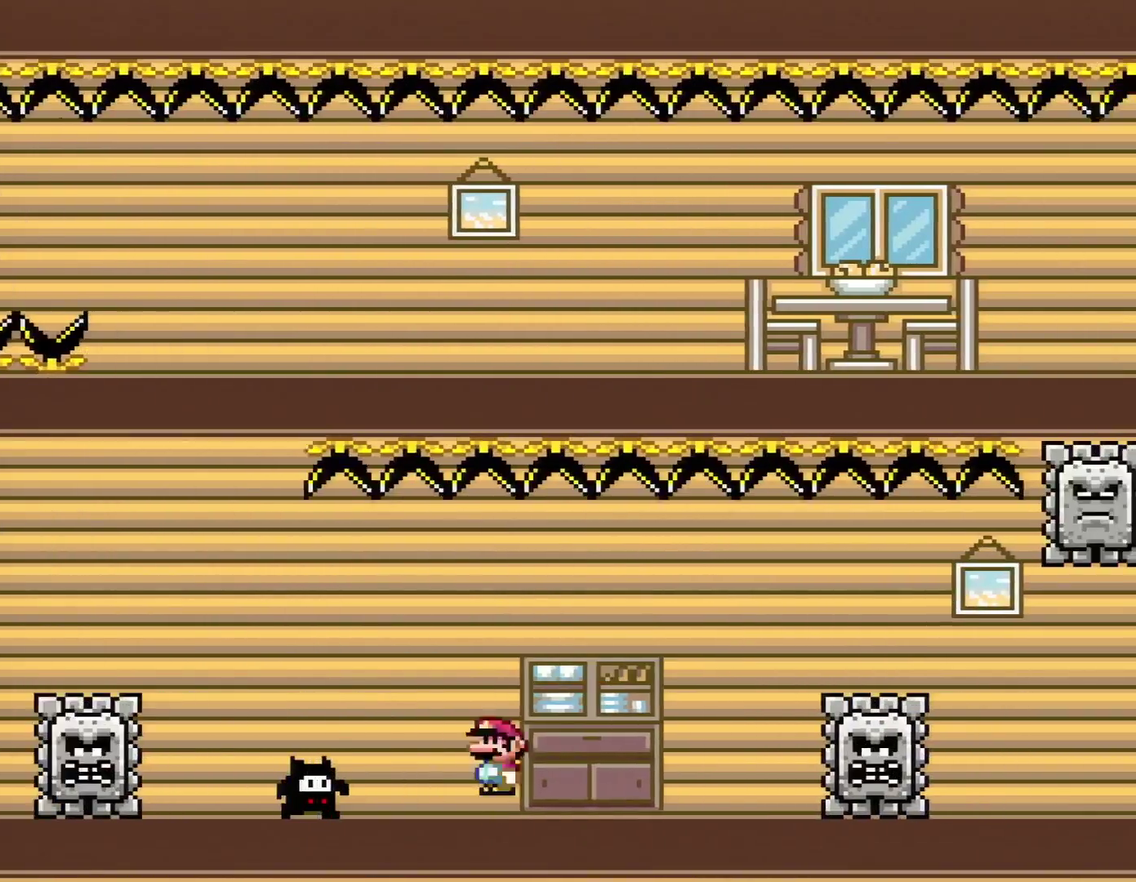
Gameplay with a controller (Nintendo layout); each line is a JSON object with the inputs held at the frame after it. "events" lists button and stick changes between this image and that frame as [ms after this image, input, new state], when the widget could be followed in between. Not read: L3 R3.
{"buttons": ["X", "DPAD_RIGHT"], "events": [[67, "A", "down"], [150, "A", "up"]]}
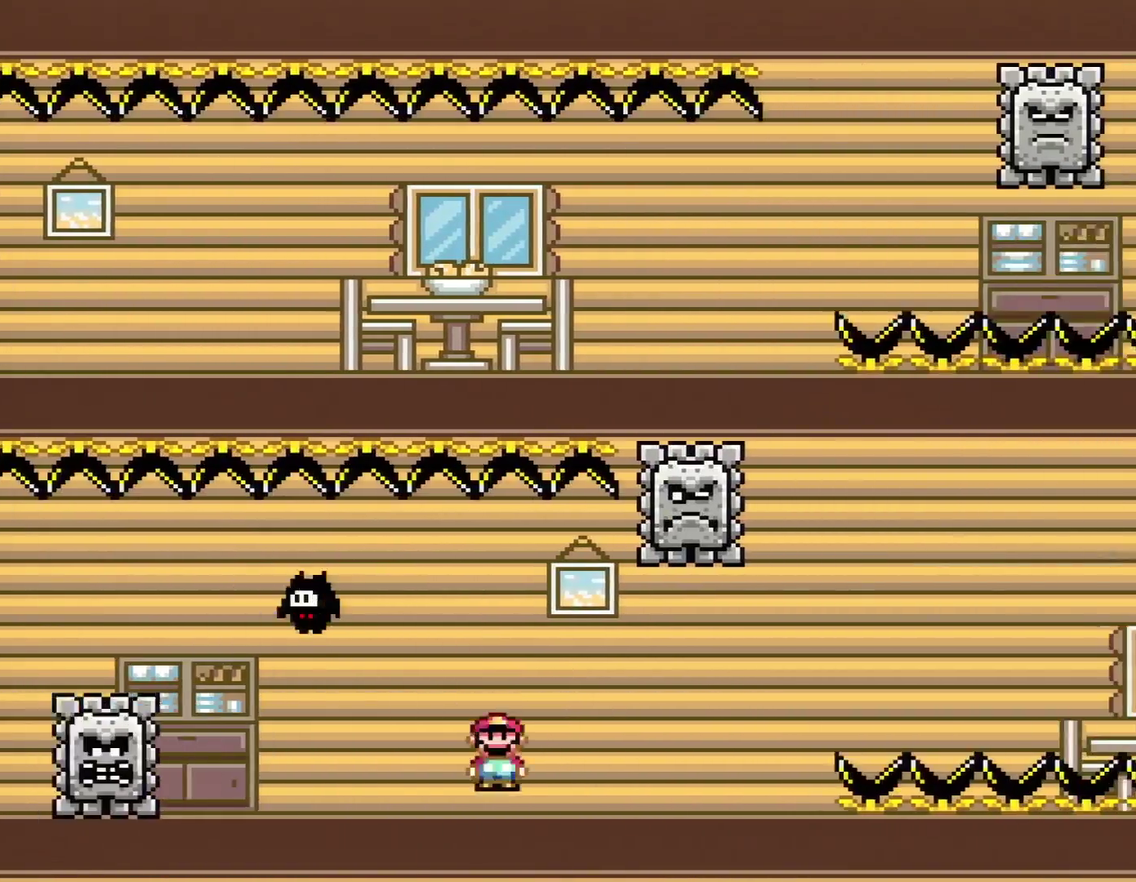
{"buttons": ["X", "DPAD_RIGHT"], "events": [[283, "R1", "down"], [400, "R1", "up"]]}
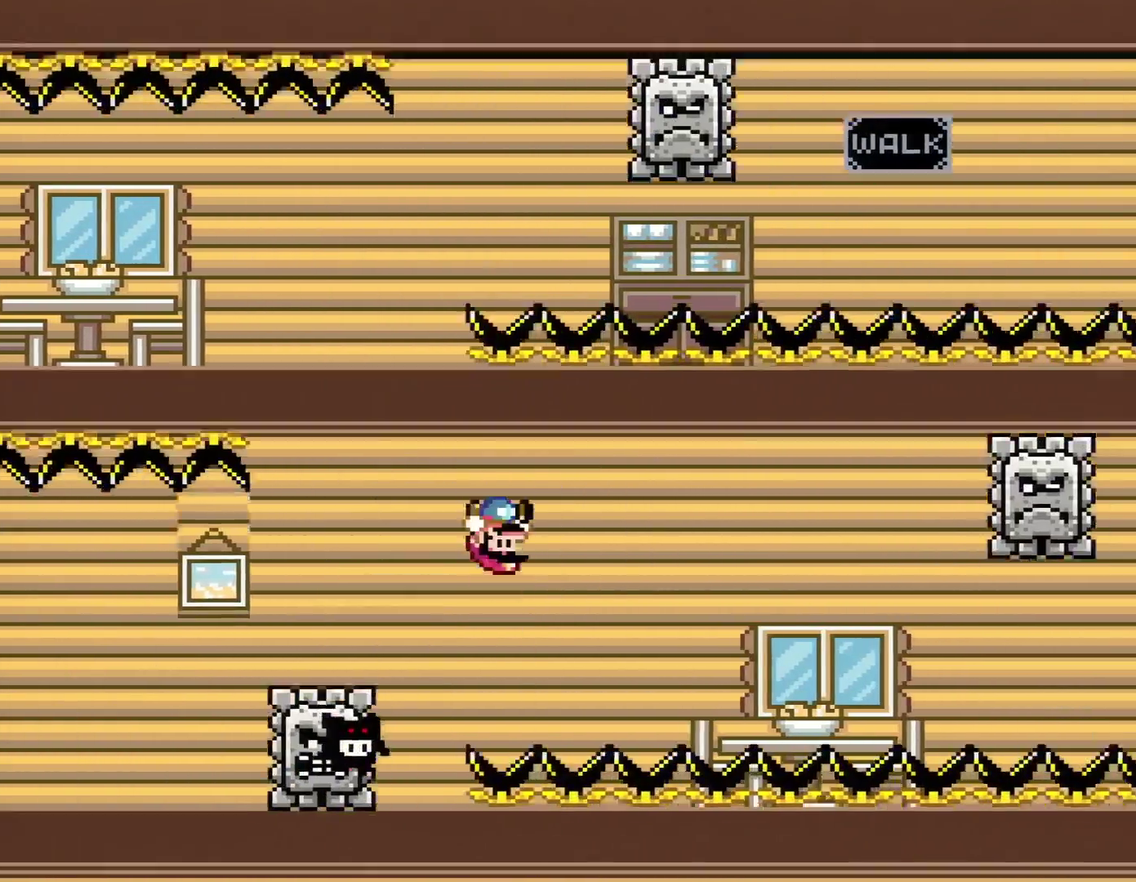
{"buttons": ["X", "DPAD_RIGHT"], "events": [[333, "A", "down"], [467, "A", "up"]]}
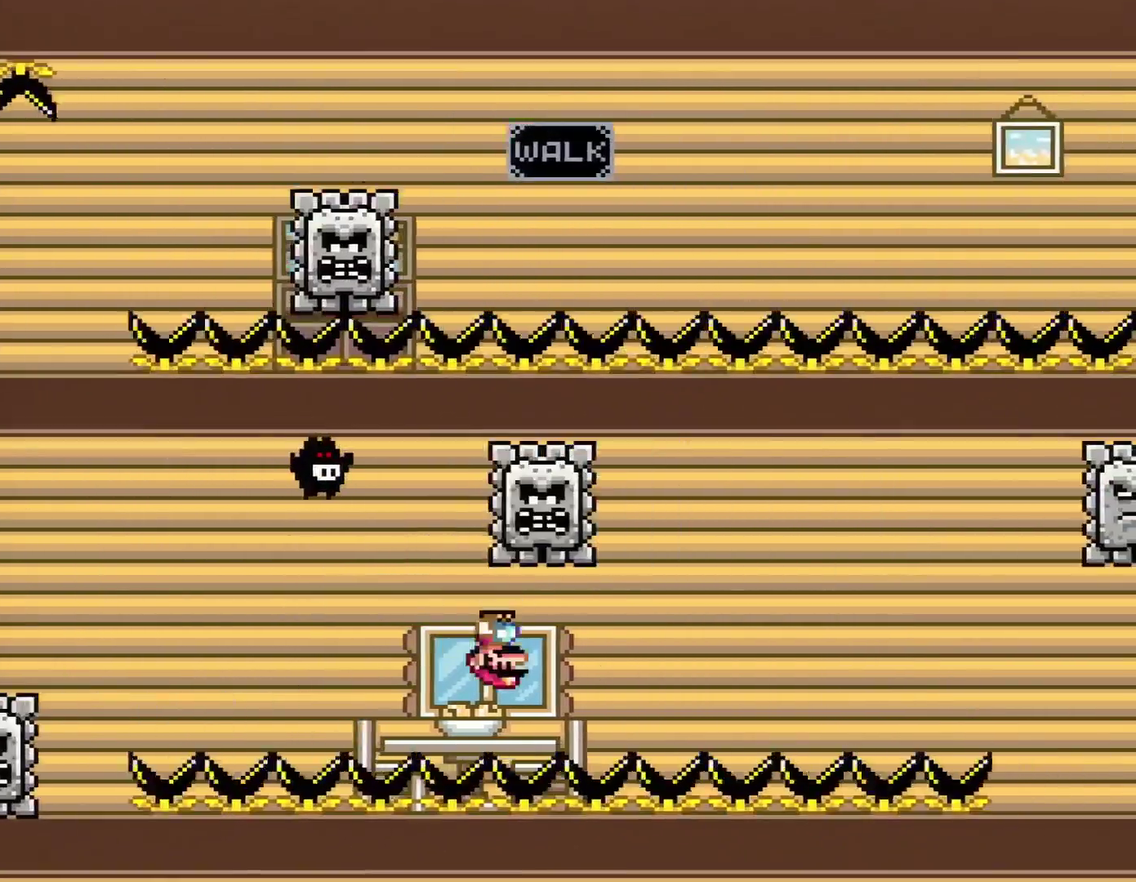
{"buttons": ["X", "R1", "DPAD_RIGHT"], "events": [[500, "R1", "down"]]}
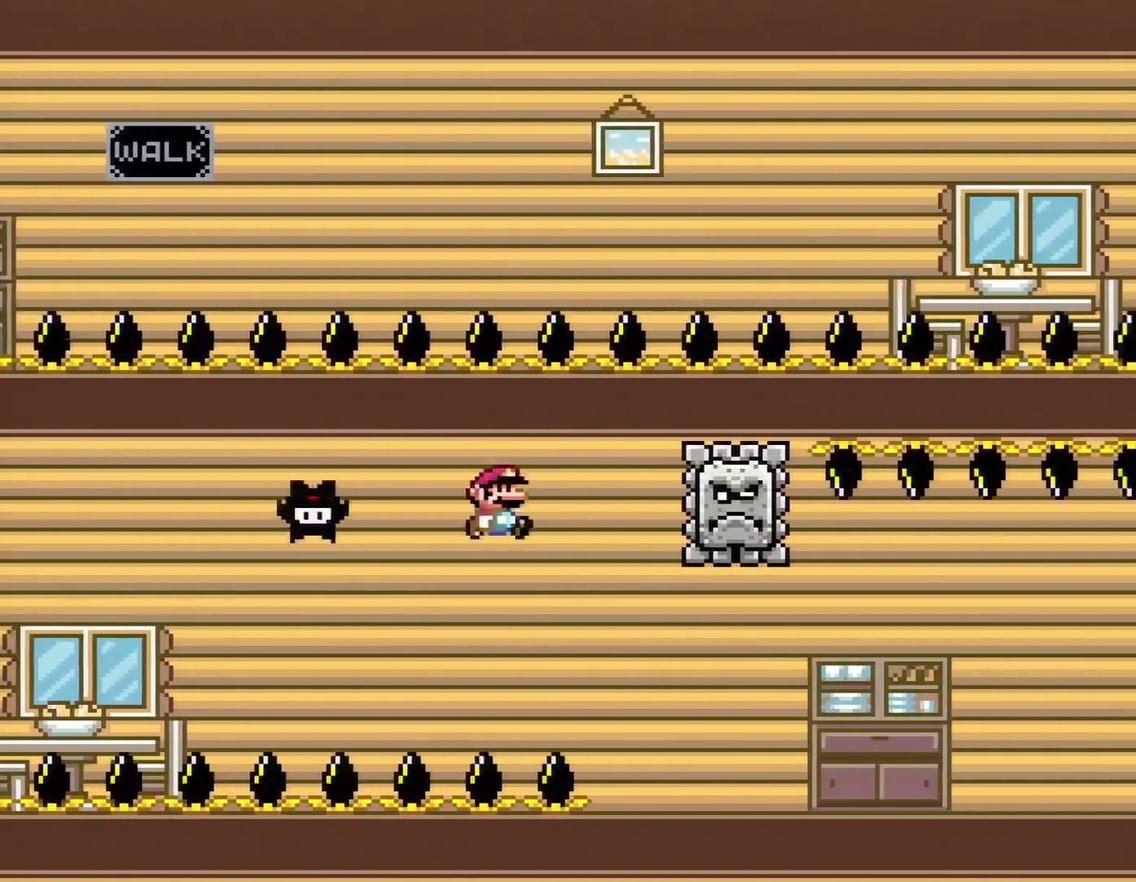
{"buttons": ["X", "DPAD_RIGHT"], "events": [[117, "R1", "up"]]}
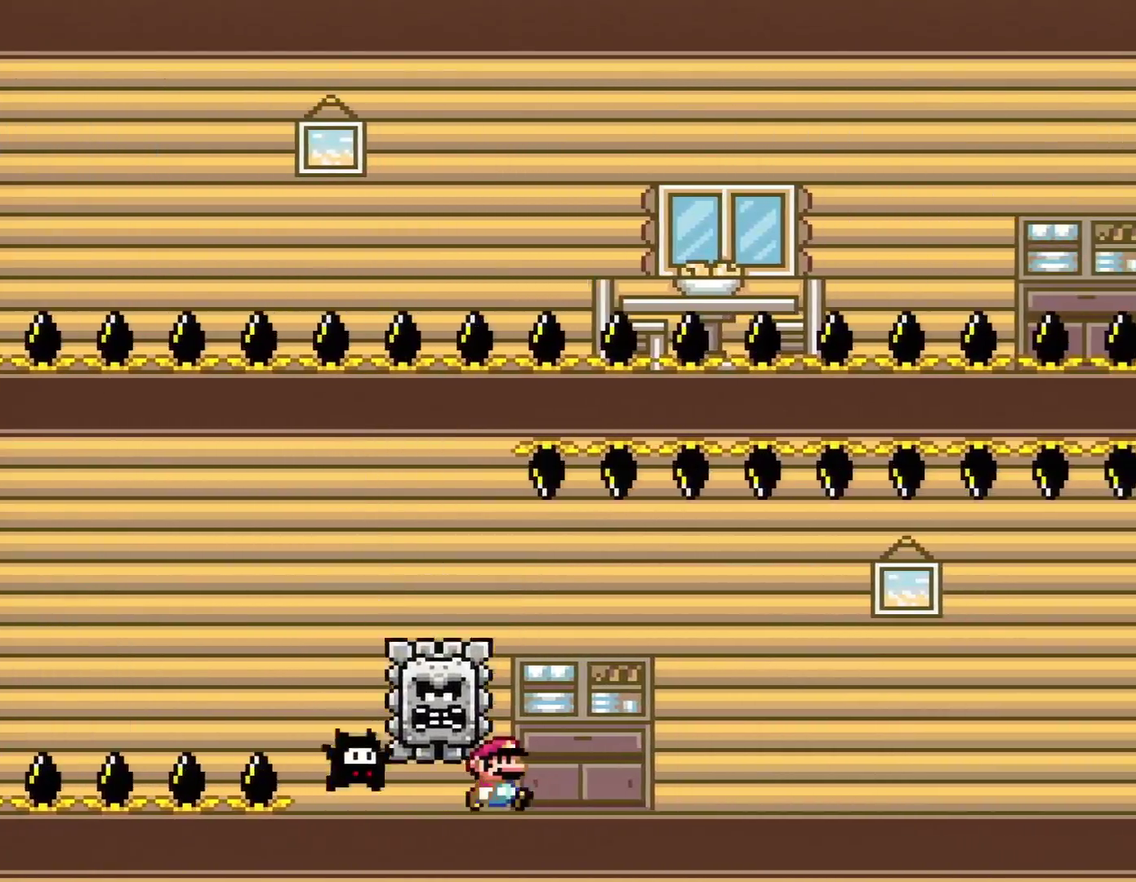
{"buttons": ["X", "DPAD_RIGHT"], "events": []}
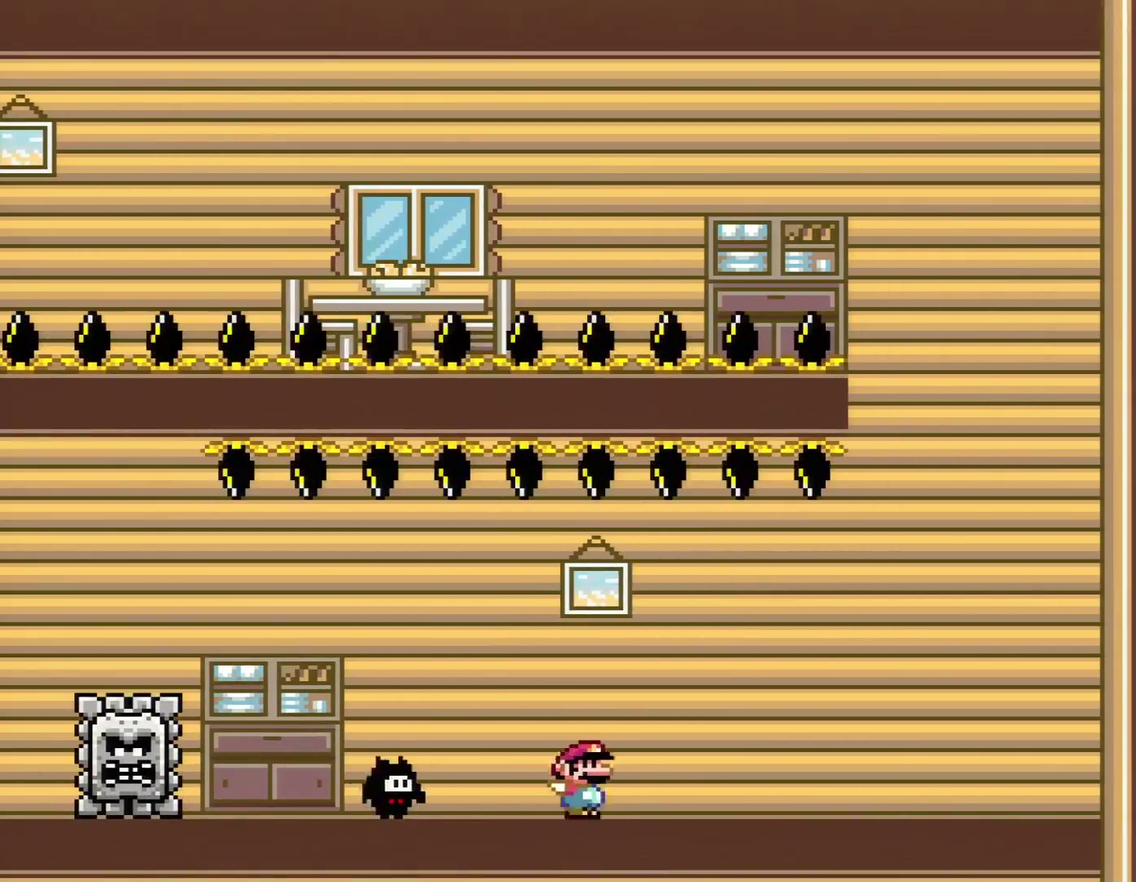
{"buttons": ["X", "DPAD_RIGHT"], "events": [[300, "R1", "down"], [483, "R1", "up"]]}
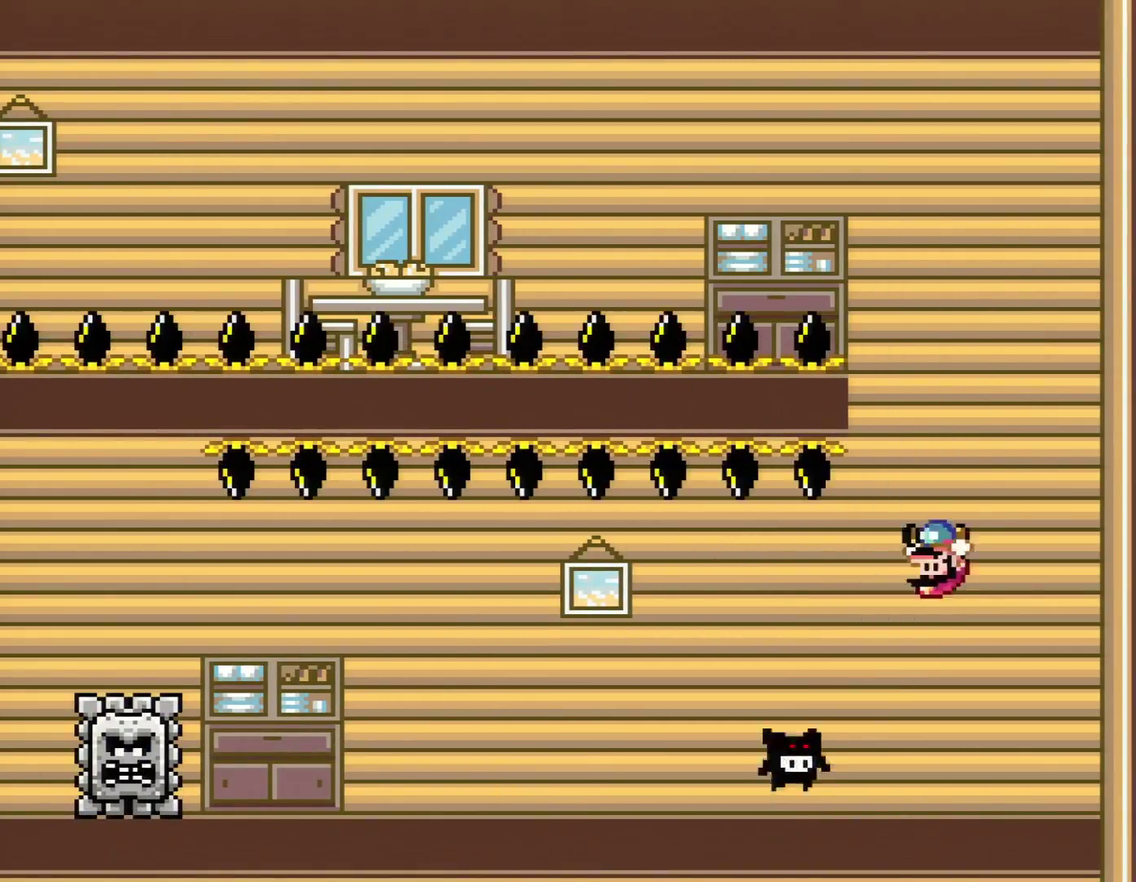
{"buttons": ["X", "DPAD_LEFT"], "events": [[50, "DPAD_RIGHT", "up"], [83, "DPAD_LEFT", "down"]]}
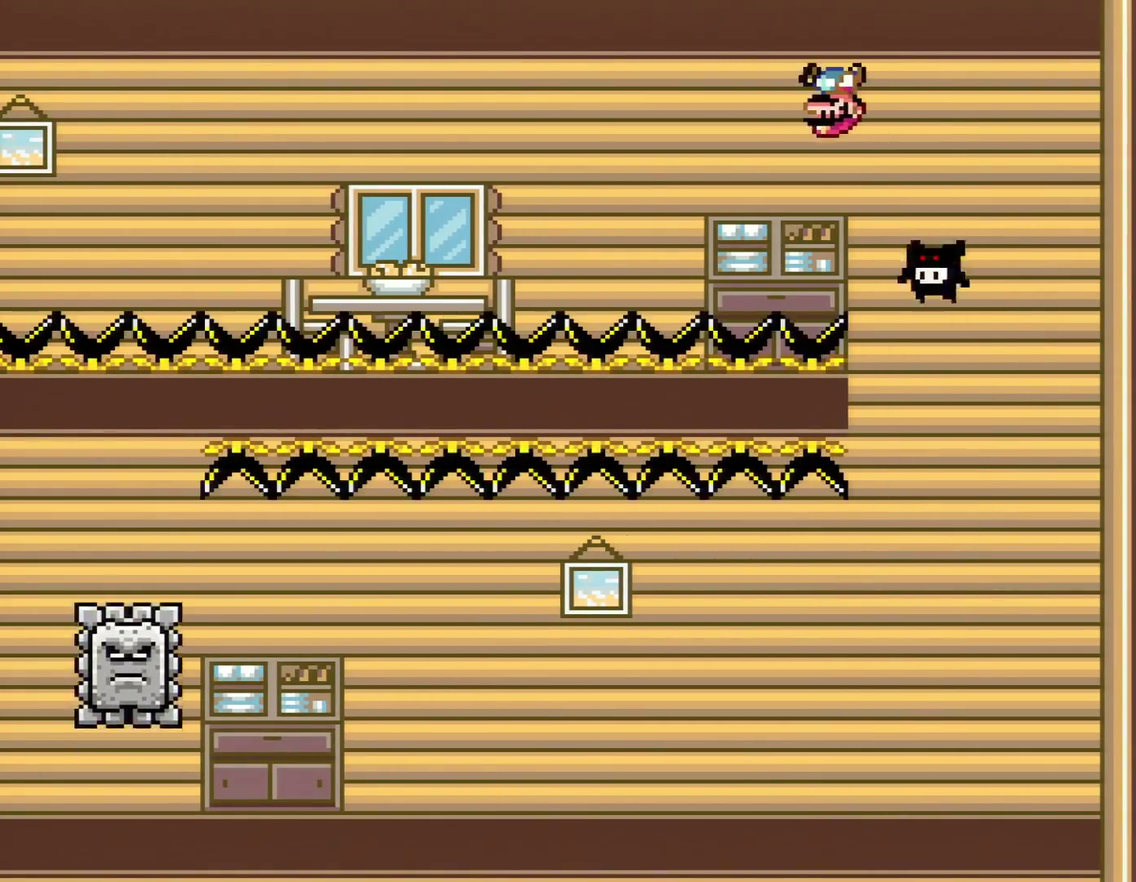
{"buttons": ["DPAD_LEFT"], "events": [[100, "X", "up"]]}
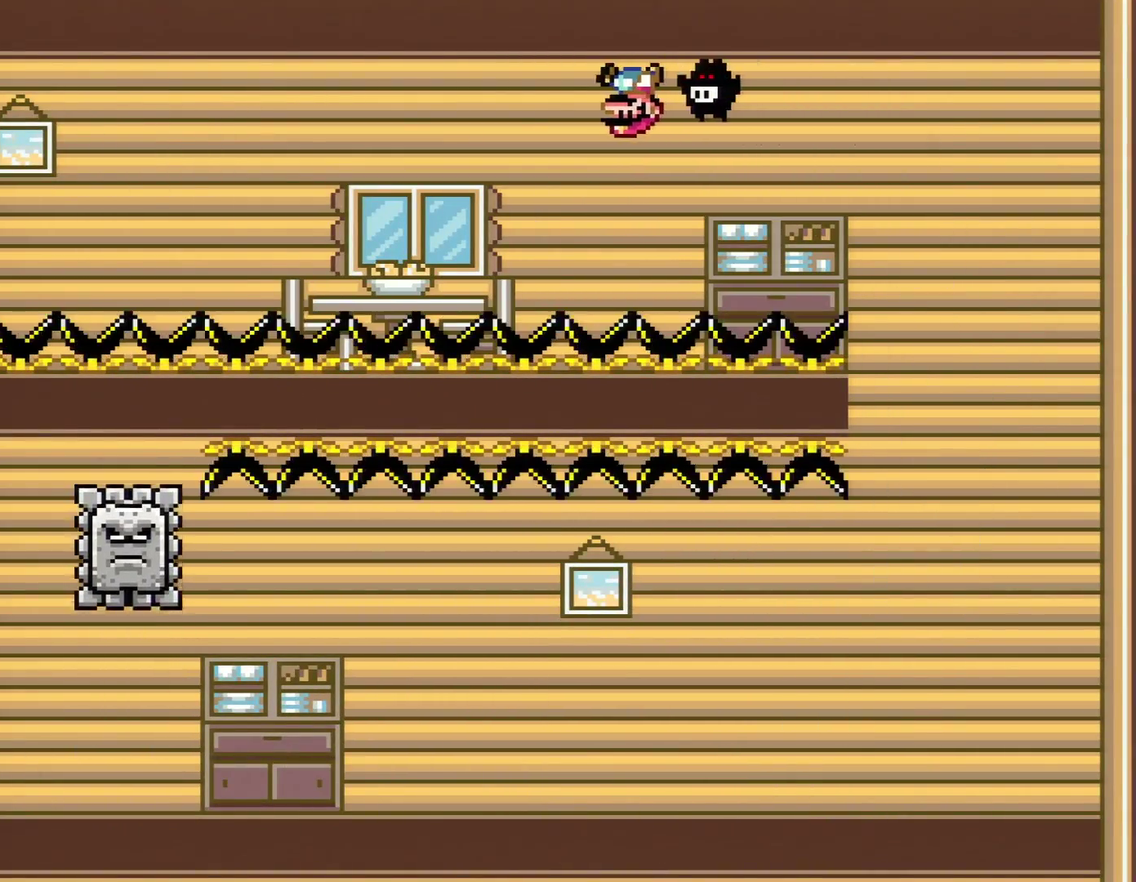
{"buttons": ["DPAD_LEFT"], "events": []}
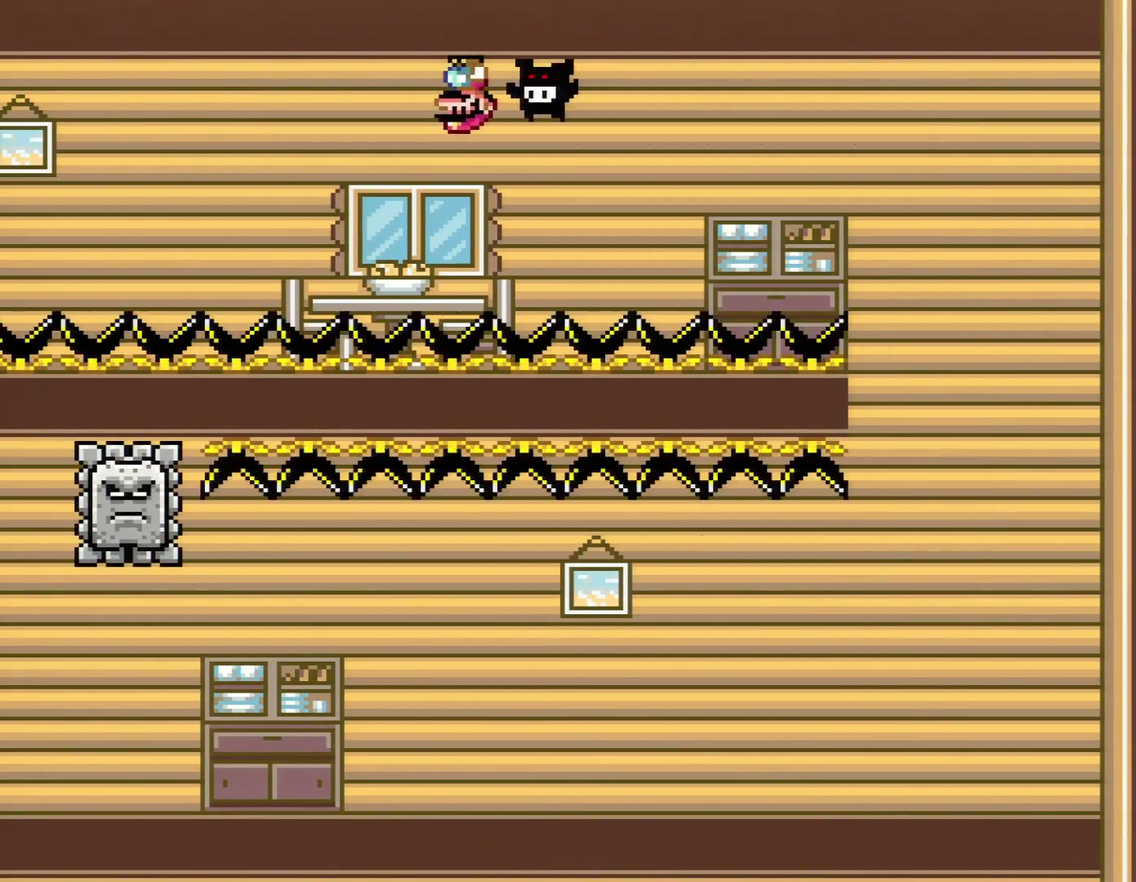
{"buttons": ["DPAD_LEFT"], "events": []}
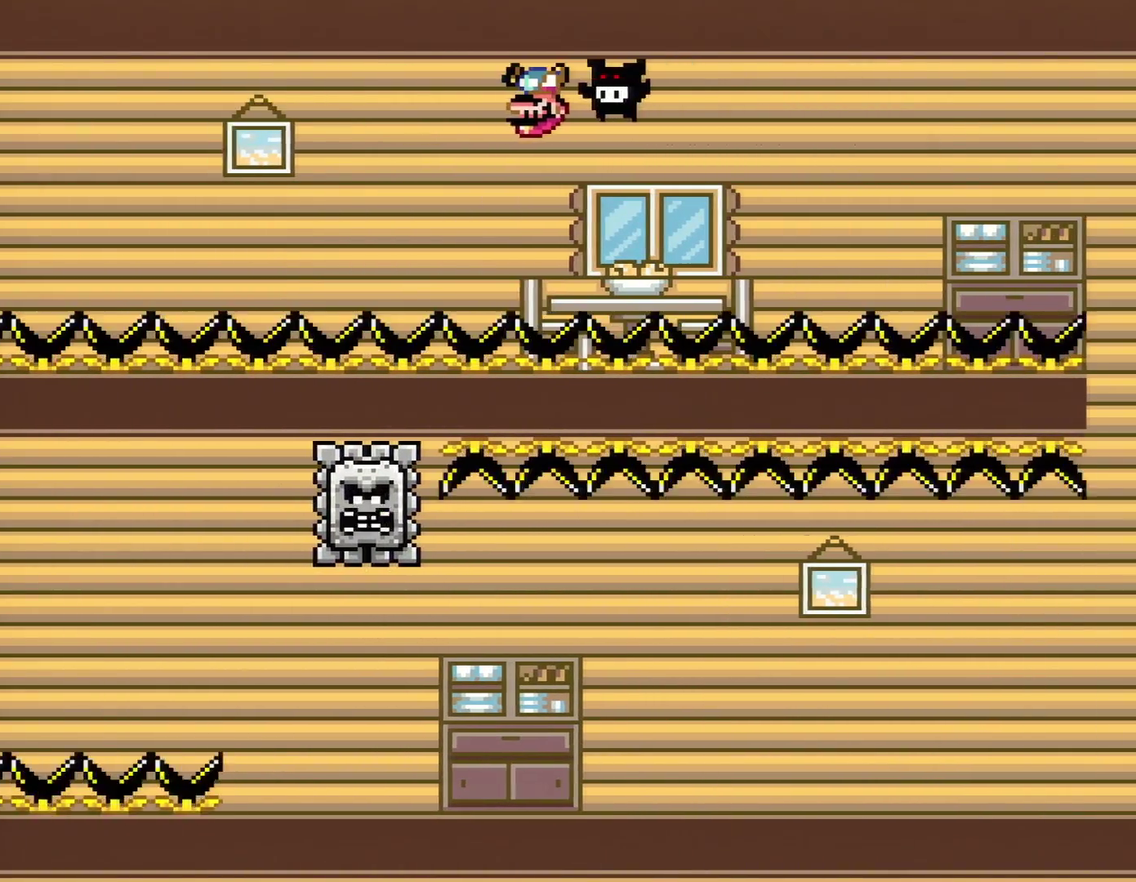
{"buttons": ["DPAD_LEFT"], "events": []}
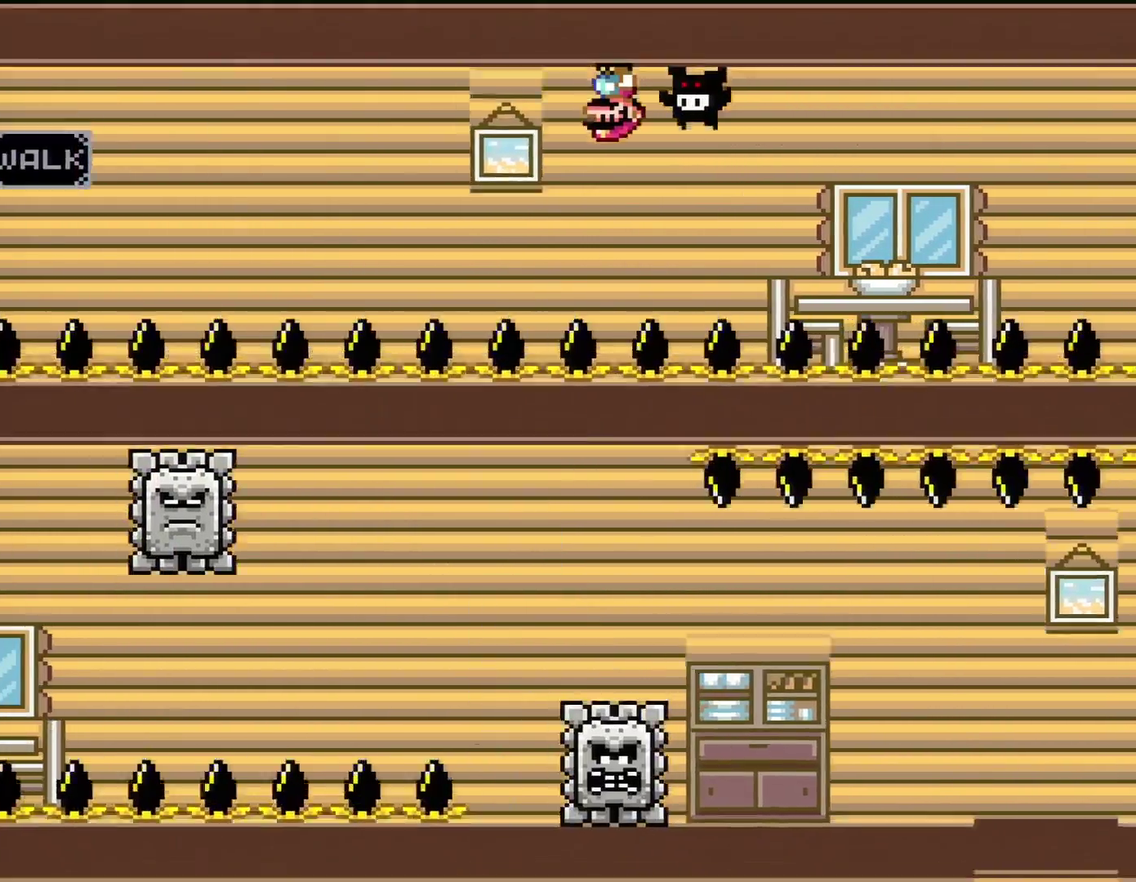
{"buttons": ["DPAD_LEFT"], "events": []}
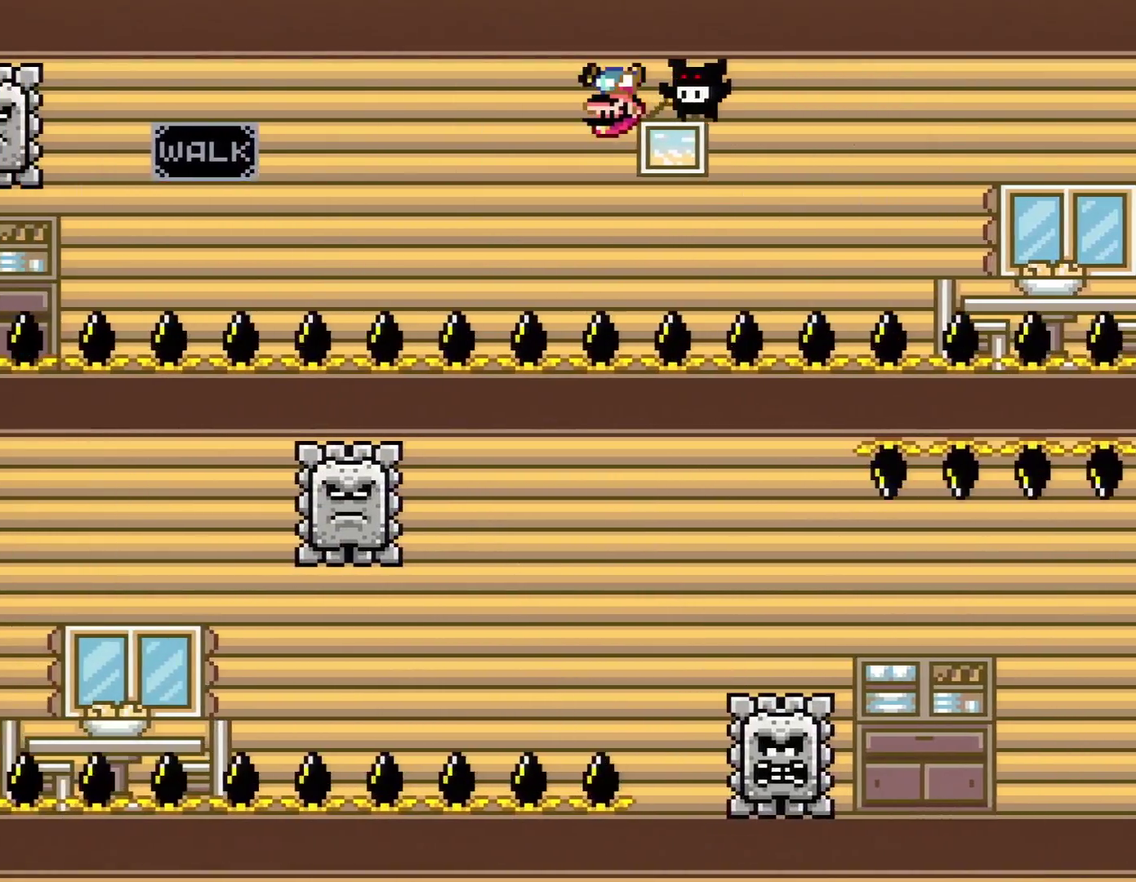
{"buttons": ["DPAD_LEFT"], "events": []}
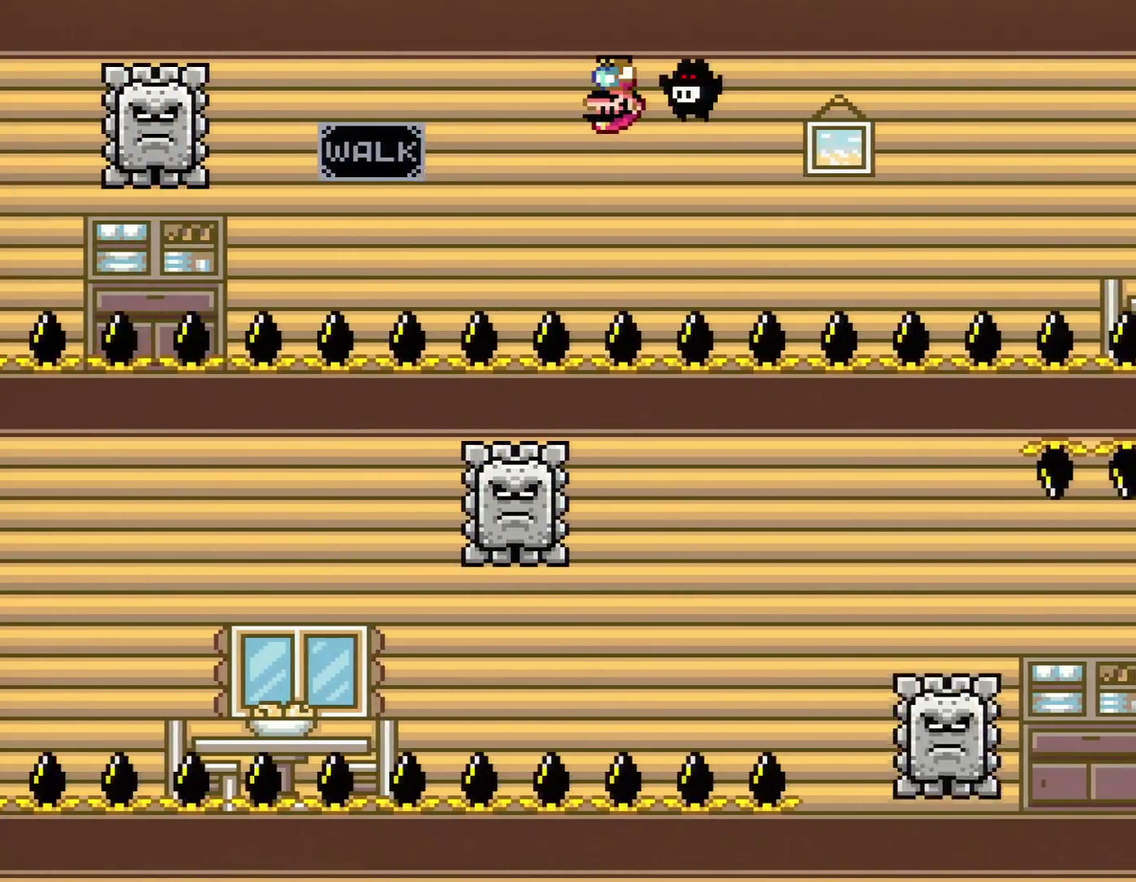
{"buttons": ["DPAD_LEFT"], "events": []}
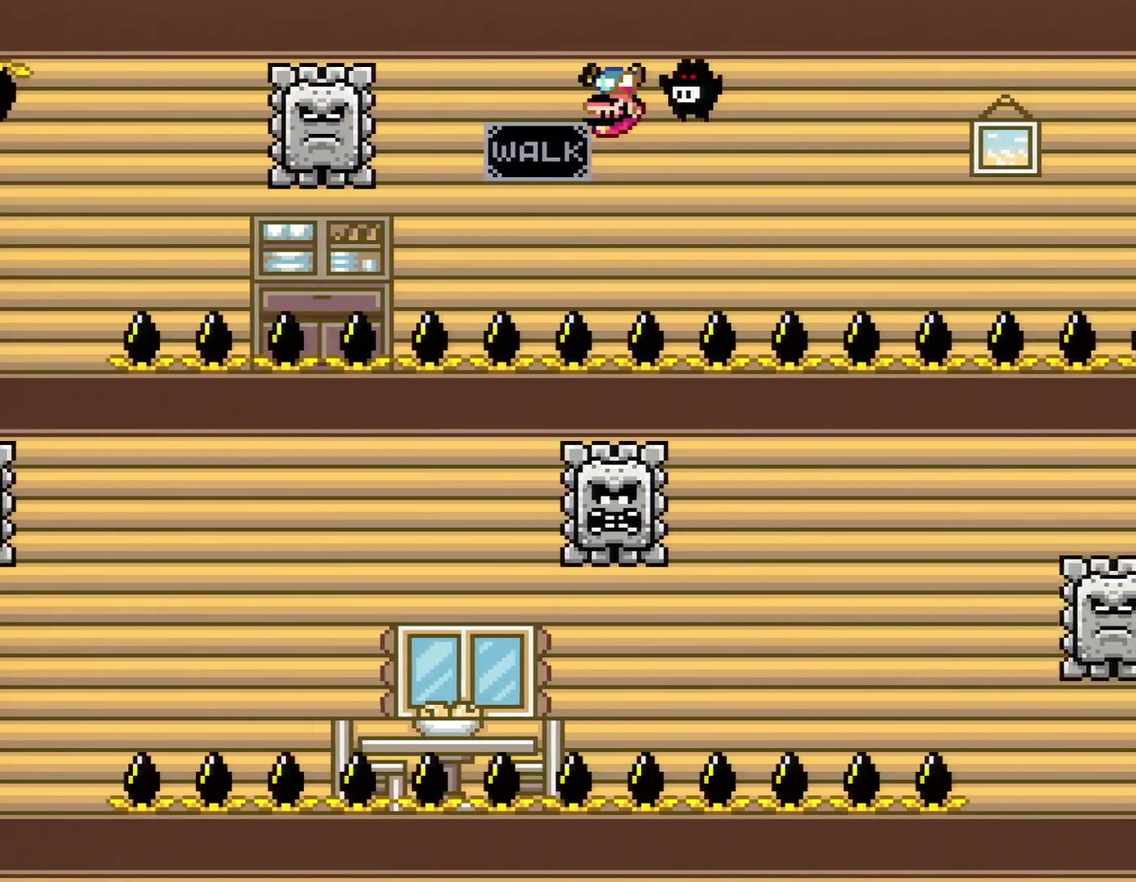
{"buttons": ["DPAD_LEFT"], "events": []}
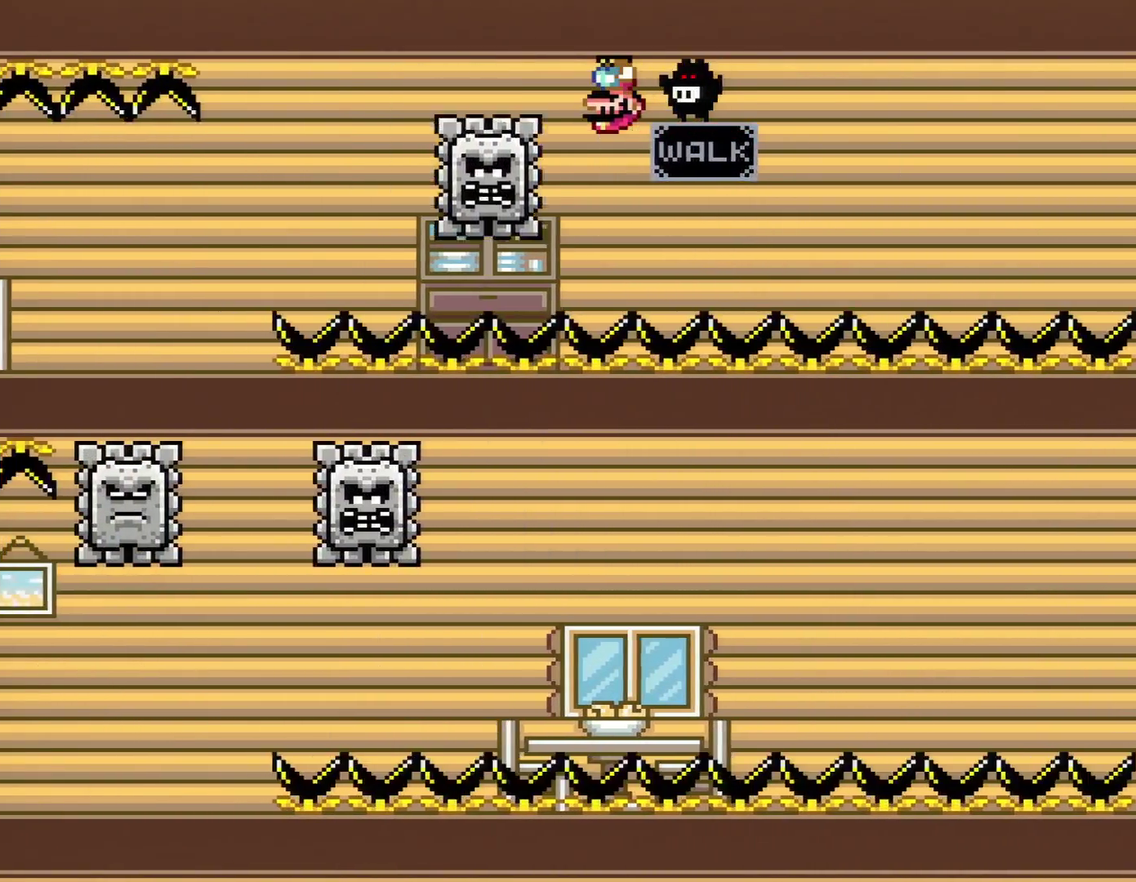
{"buttons": ["Y", "DPAD_LEFT"], "events": [[450, "Y", "down"]]}
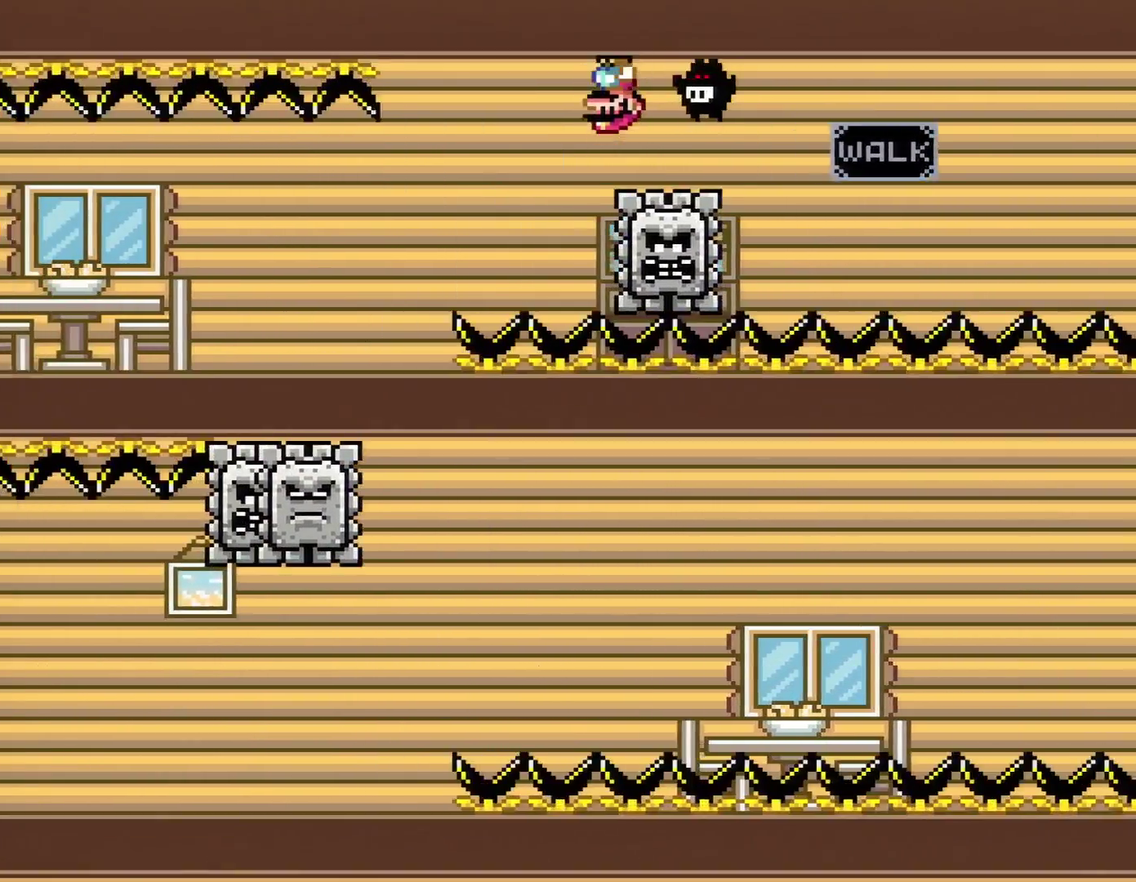
{"buttons": ["Y", "DPAD_LEFT"], "events": [[267, "R1", "down"], [450, "R1", "up"]]}
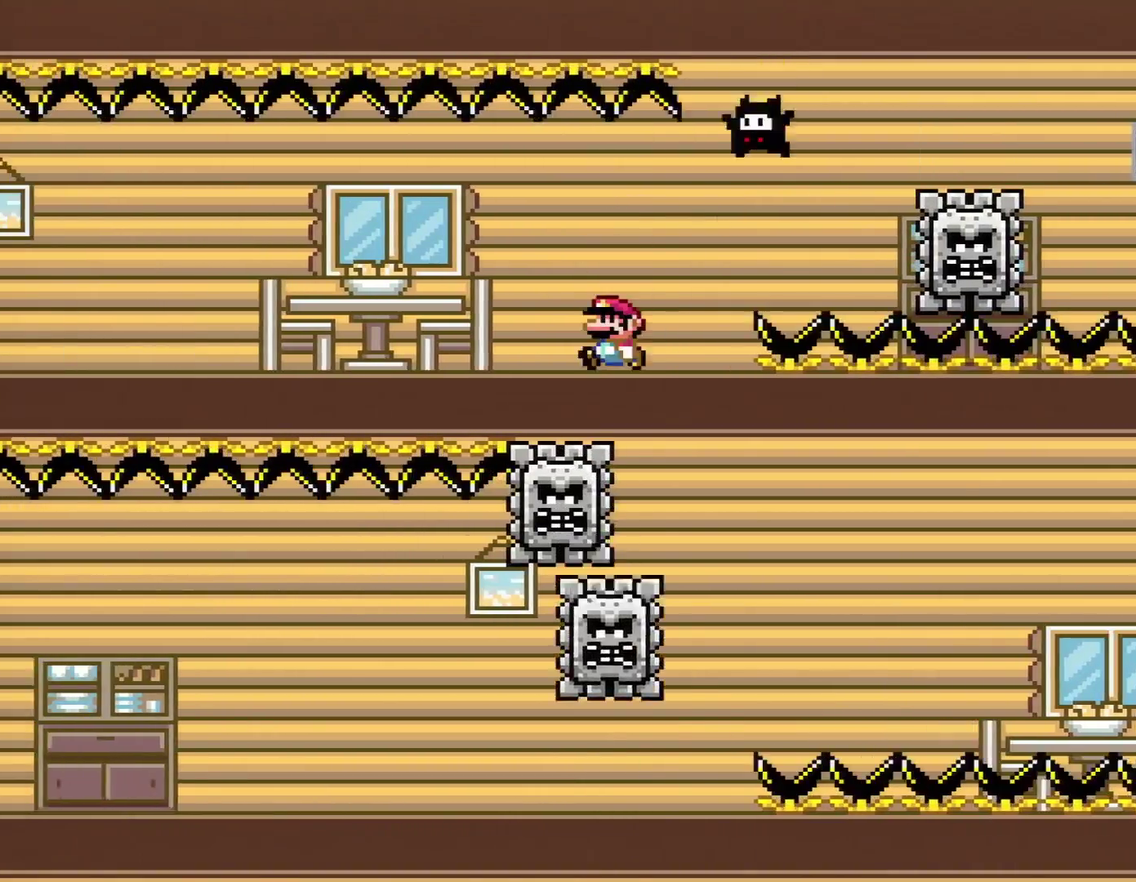
{"buttons": ["Y", "DPAD_LEFT"], "events": []}
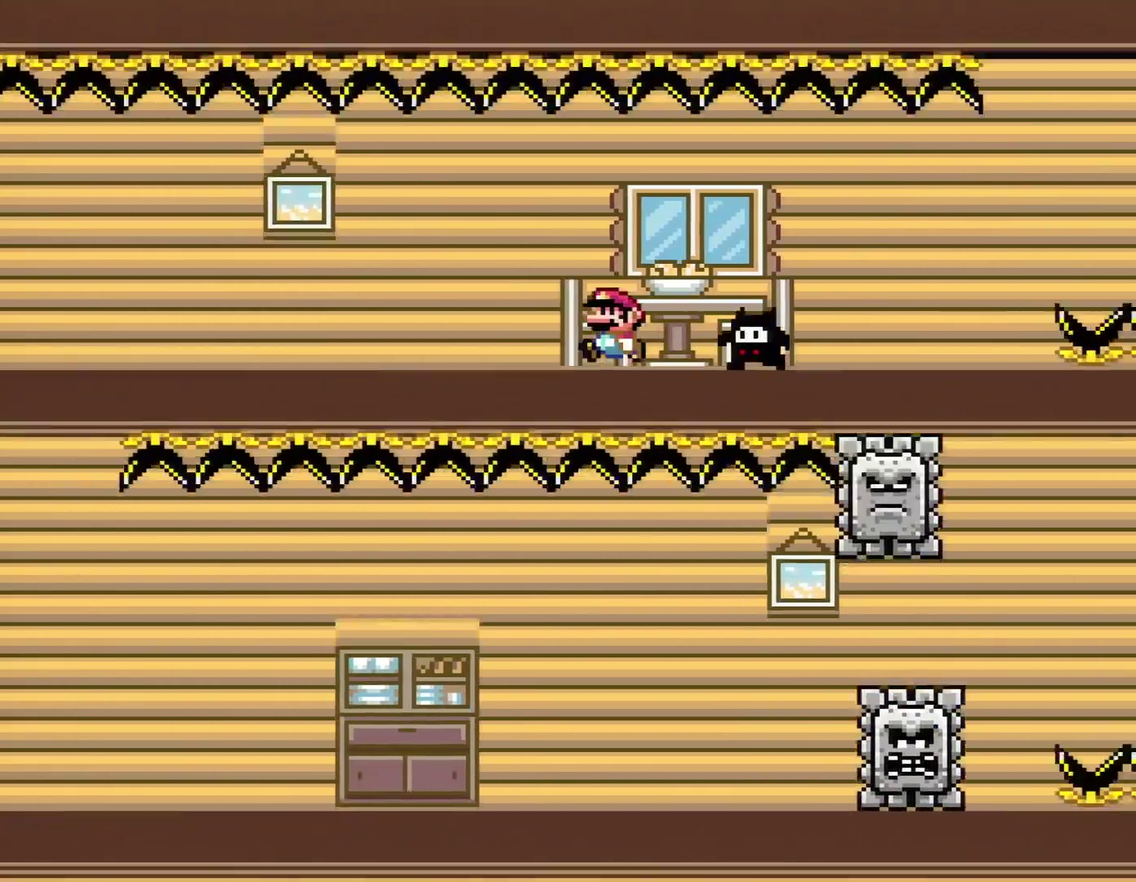
{"buttons": ["Y", "DPAD_LEFT"], "events": []}
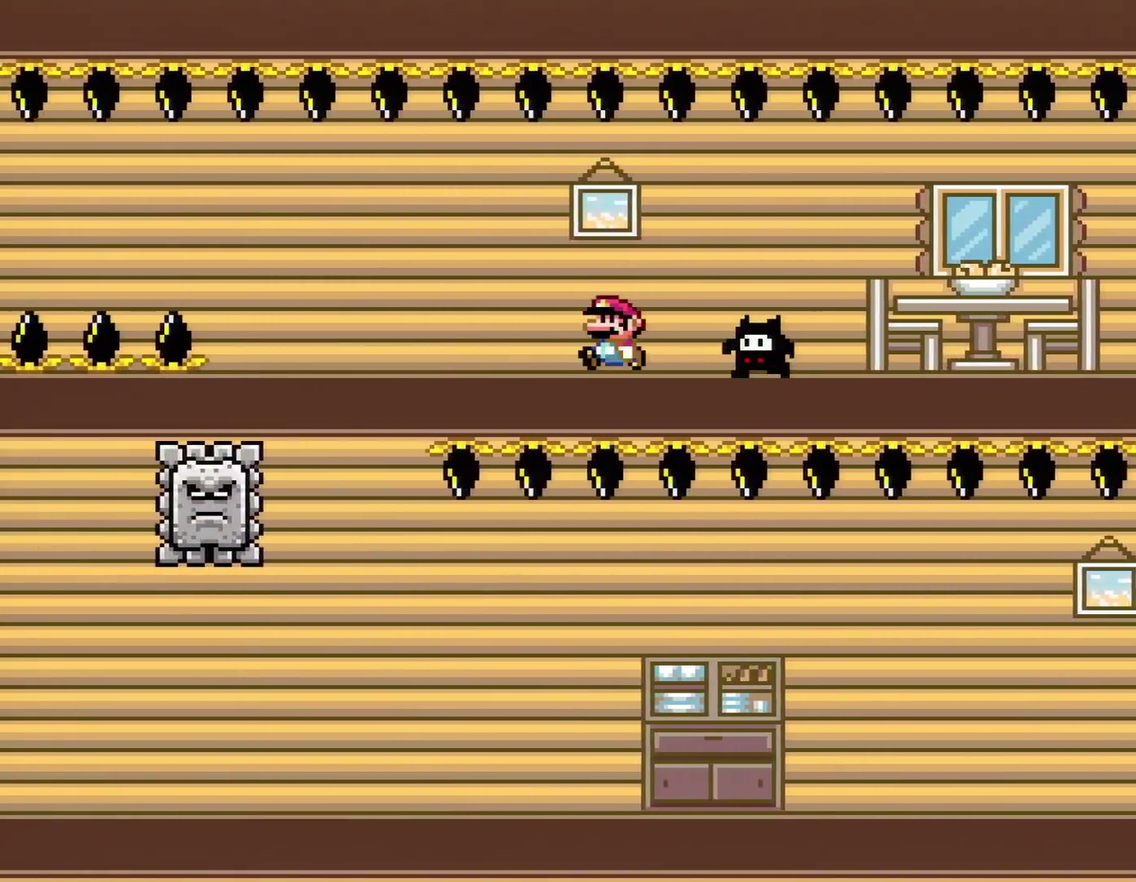
{"buttons": ["Y", "DPAD_LEFT"], "events": []}
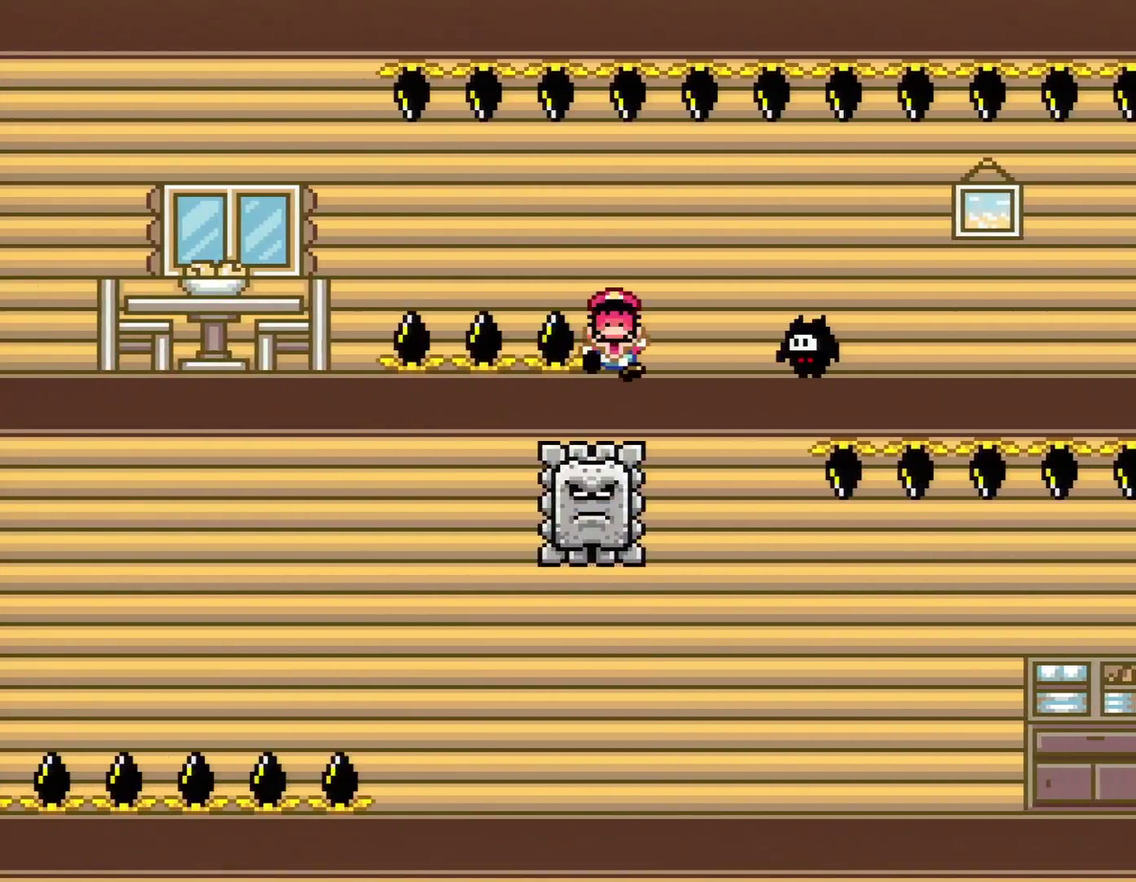
{"buttons": [], "events": [[183, "B", "down"], [217, "Y", "up"], [250, "X", "down"], [283, "B", "up"], [317, "DPAD_LEFT", "up"], [317, "X", "up"]]}
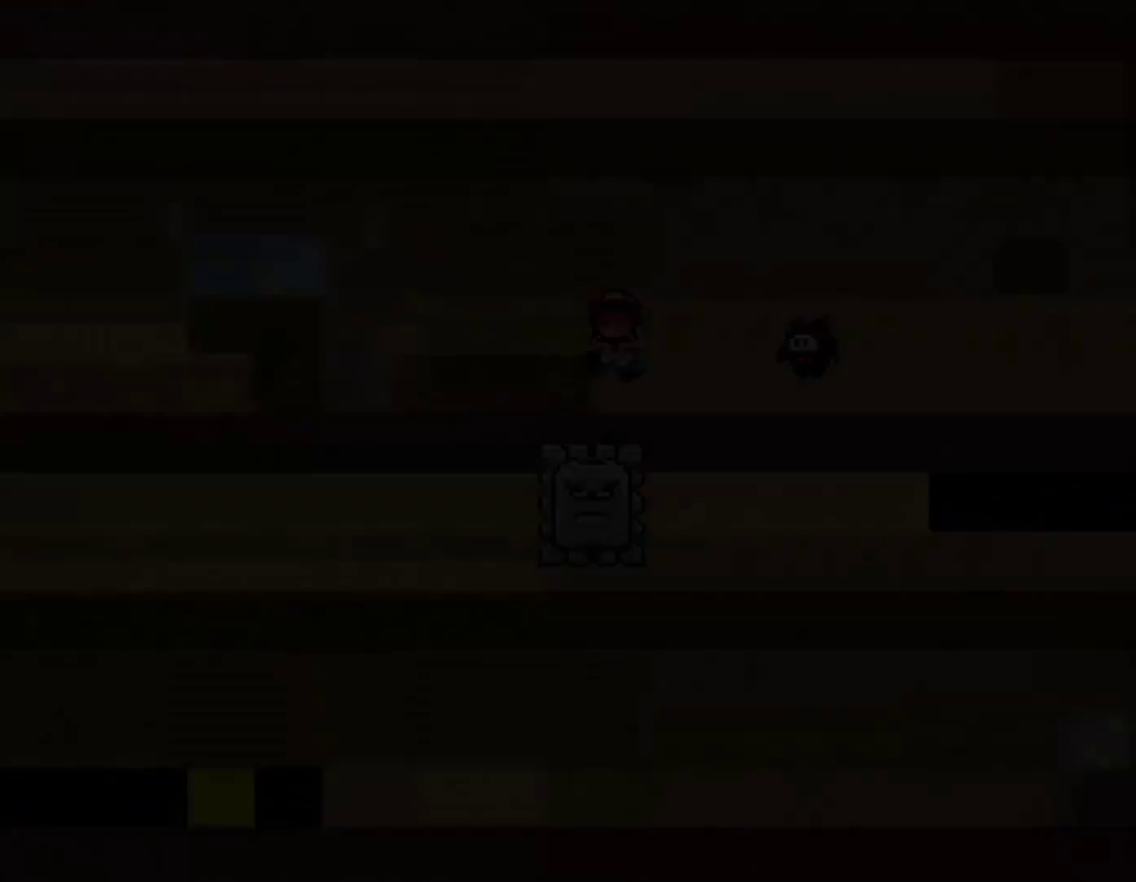
{"buttons": [], "events": []}
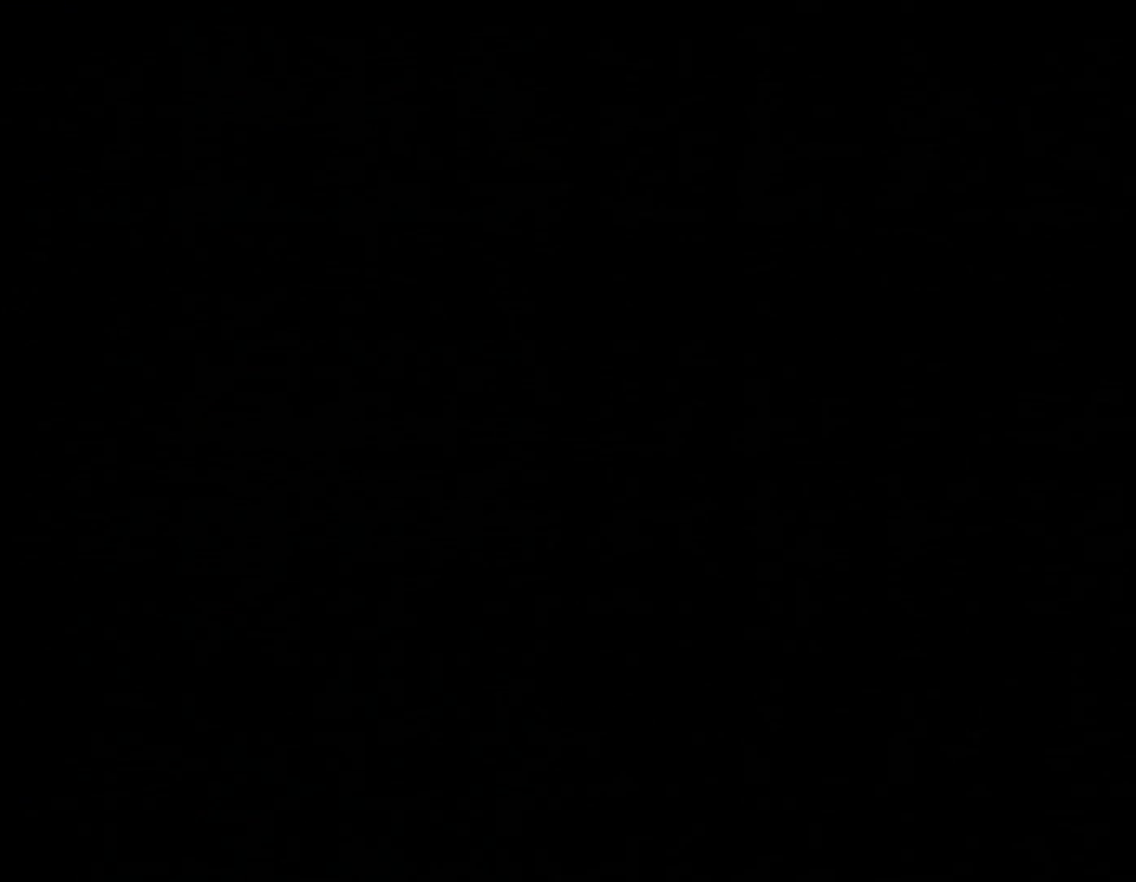
{"buttons": ["X"], "events": [[467, "X", "down"]]}
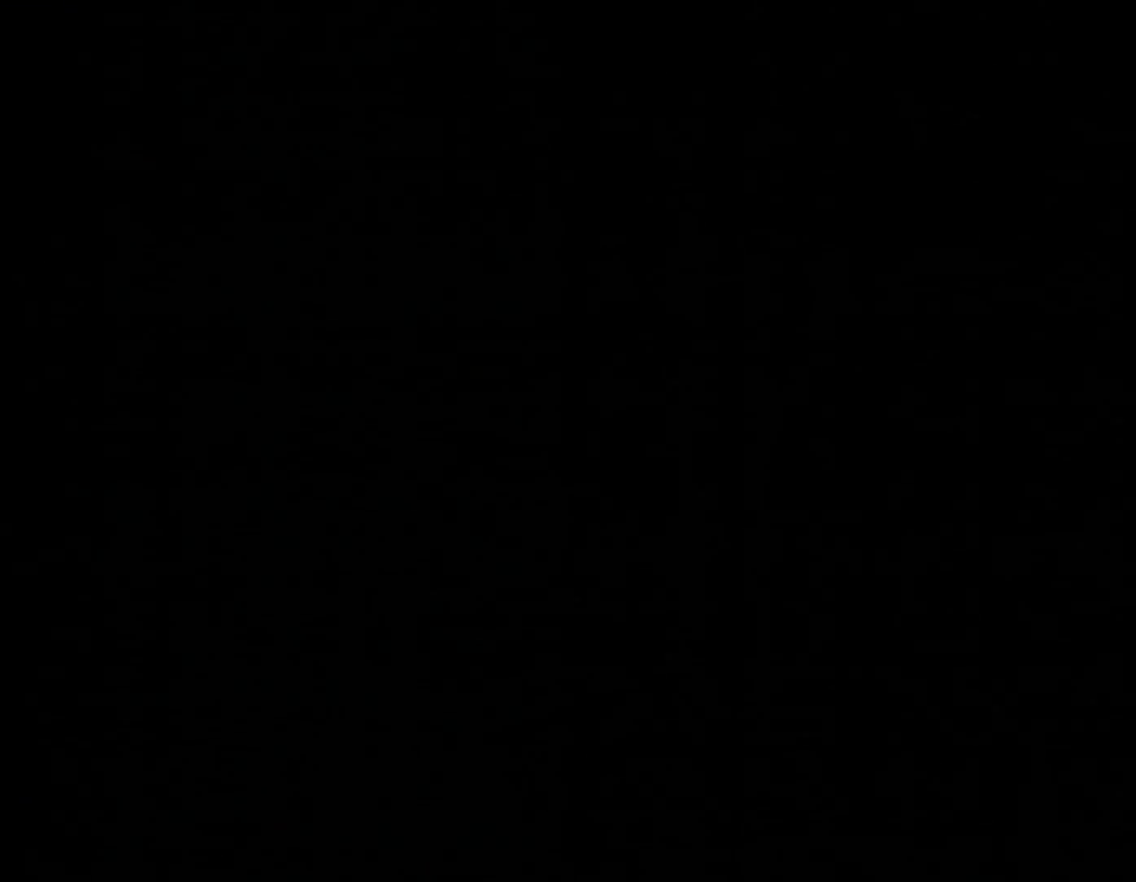
{"buttons": ["Y", "DPAD_RIGHT"], "events": [[83, "X", "up"], [150, "X", "down"], [217, "X", "up"], [283, "Y", "down"], [417, "DPAD_RIGHT", "down"]]}
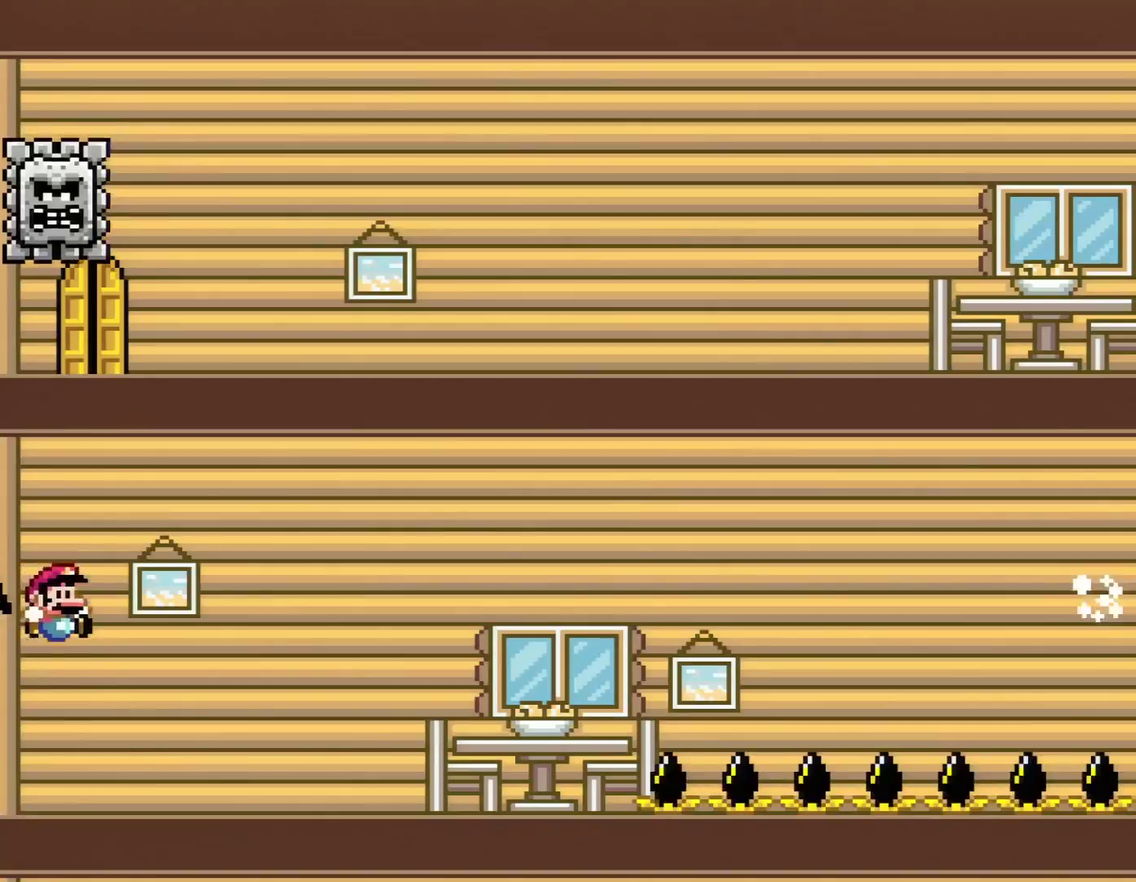
{"buttons": ["Y", "R1", "DPAD_RIGHT"], "events": [[400, "R1", "down"]]}
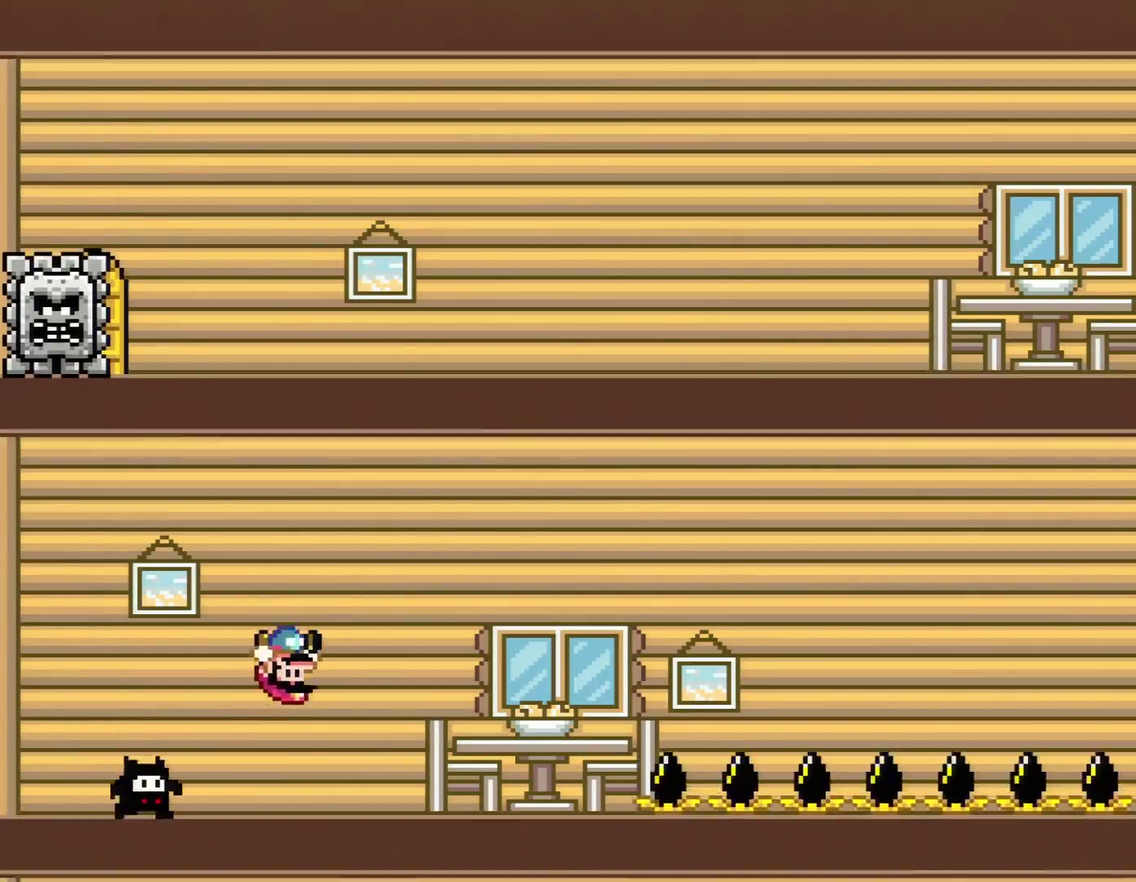
{"buttons": ["Y", "DPAD_RIGHT"], "events": [[67, "R1", "up"]]}
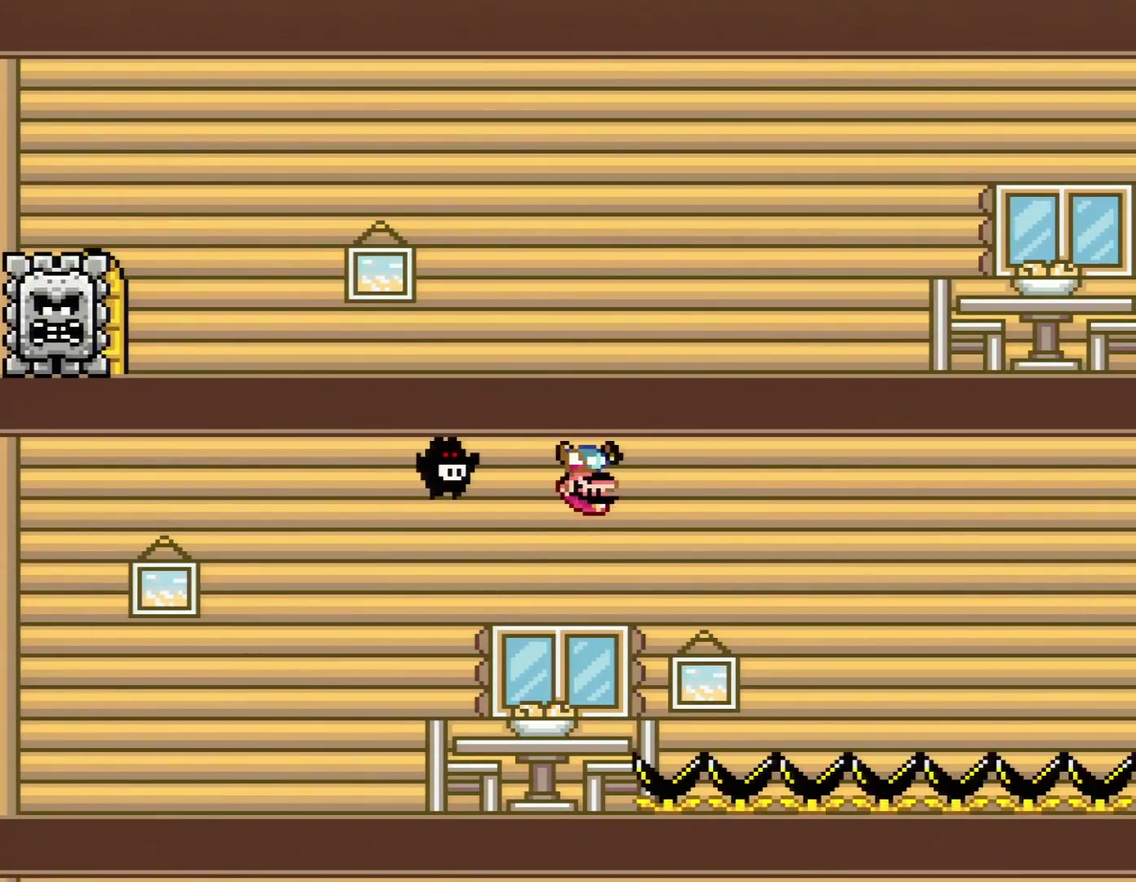
{"buttons": ["Y", "DPAD_RIGHT"], "events": []}